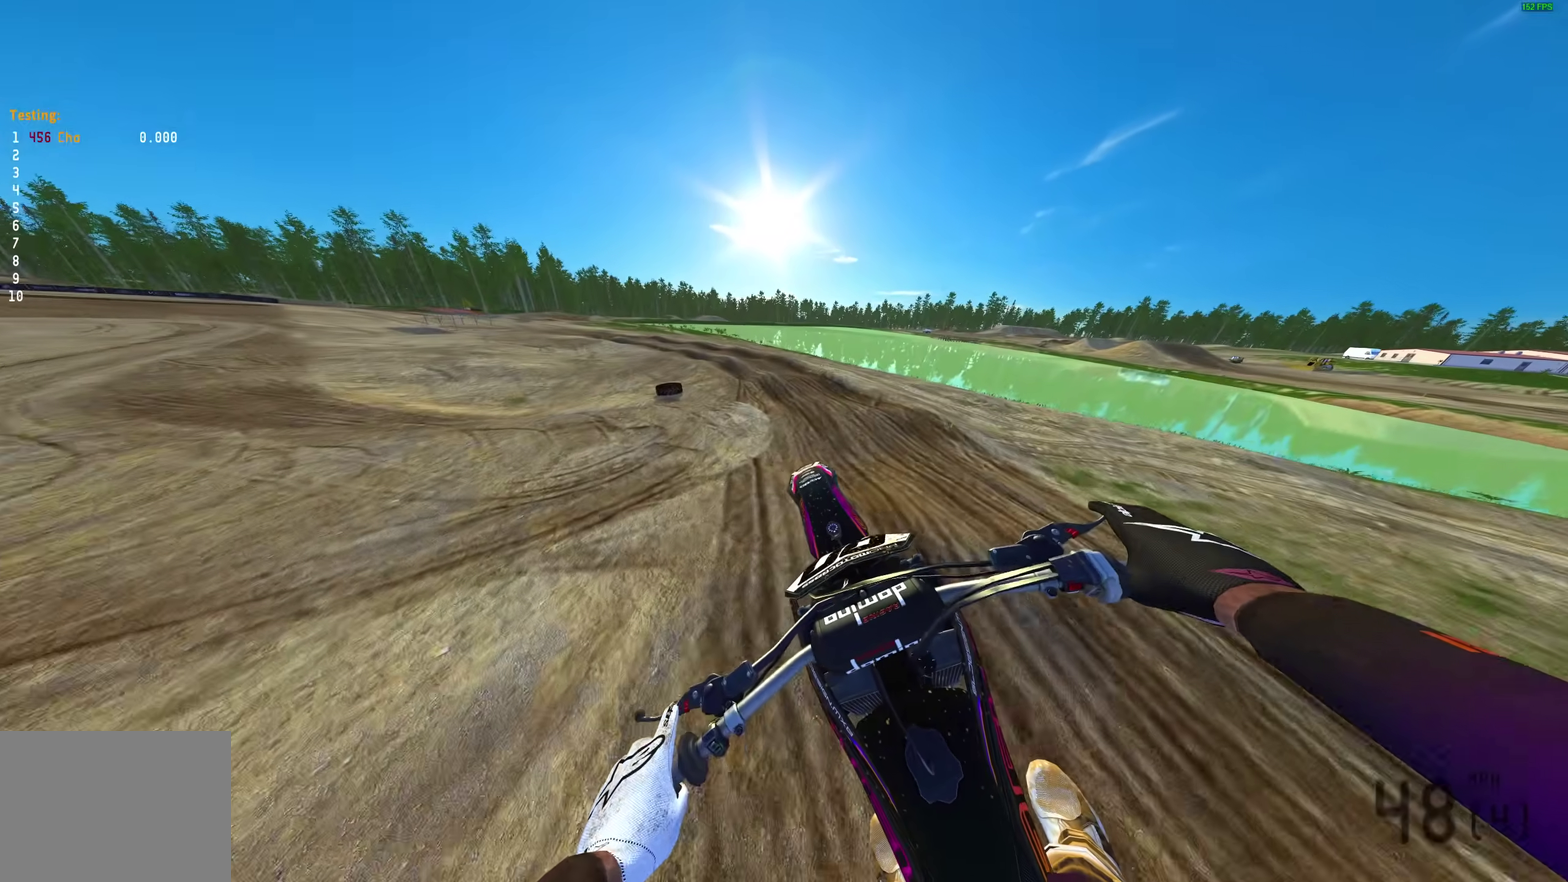
Gameplay with a controller (PlayStation layout); each line is a JSON object with the inputs held at the frame after it. "events" lists button and stick changes between this image and that frame as [ms after this image, input, new state], when the widget could be followed in between.
{"buttons": [], "left_stick": "up-left", "right_stick": "down-right", "events": [[333, "left_stick", "up"], [400, "left_stick", "up-left"], [400, "right_stick", "right"], [467, "right_stick", "down-right"]]}
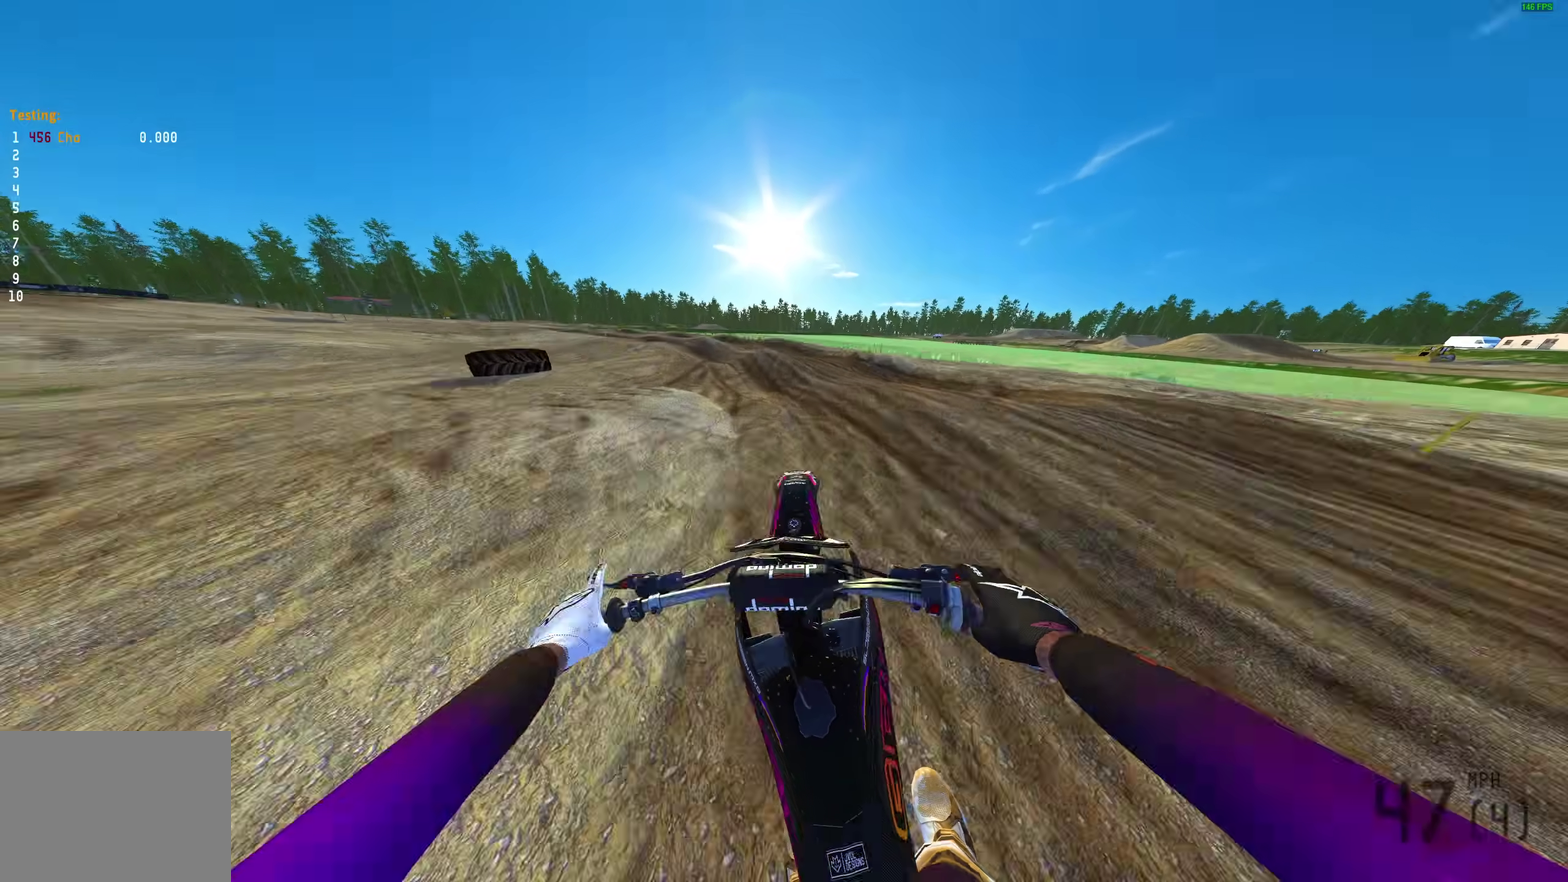
{"buttons": [], "left_stick": "up-left", "right_stick": "right", "events": [[33, "R2", "down"], [217, "R2", "up"], [217, "right_stick", "right"]]}
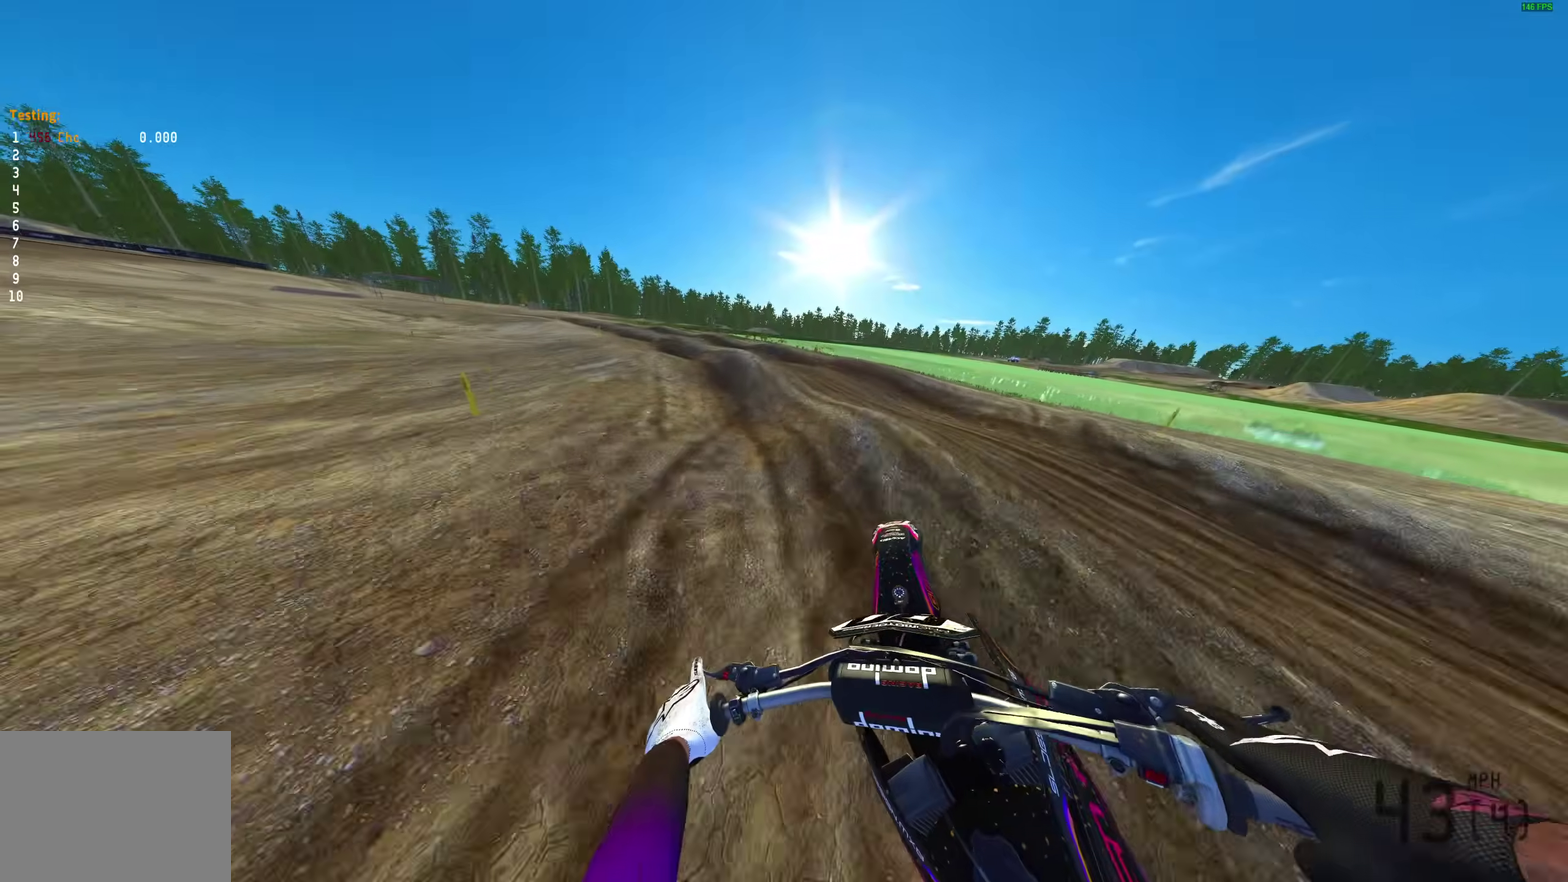
{"buttons": ["R2"], "left_stick": "up-left", "right_stick": "right", "events": [[117, "R2", "down"]]}
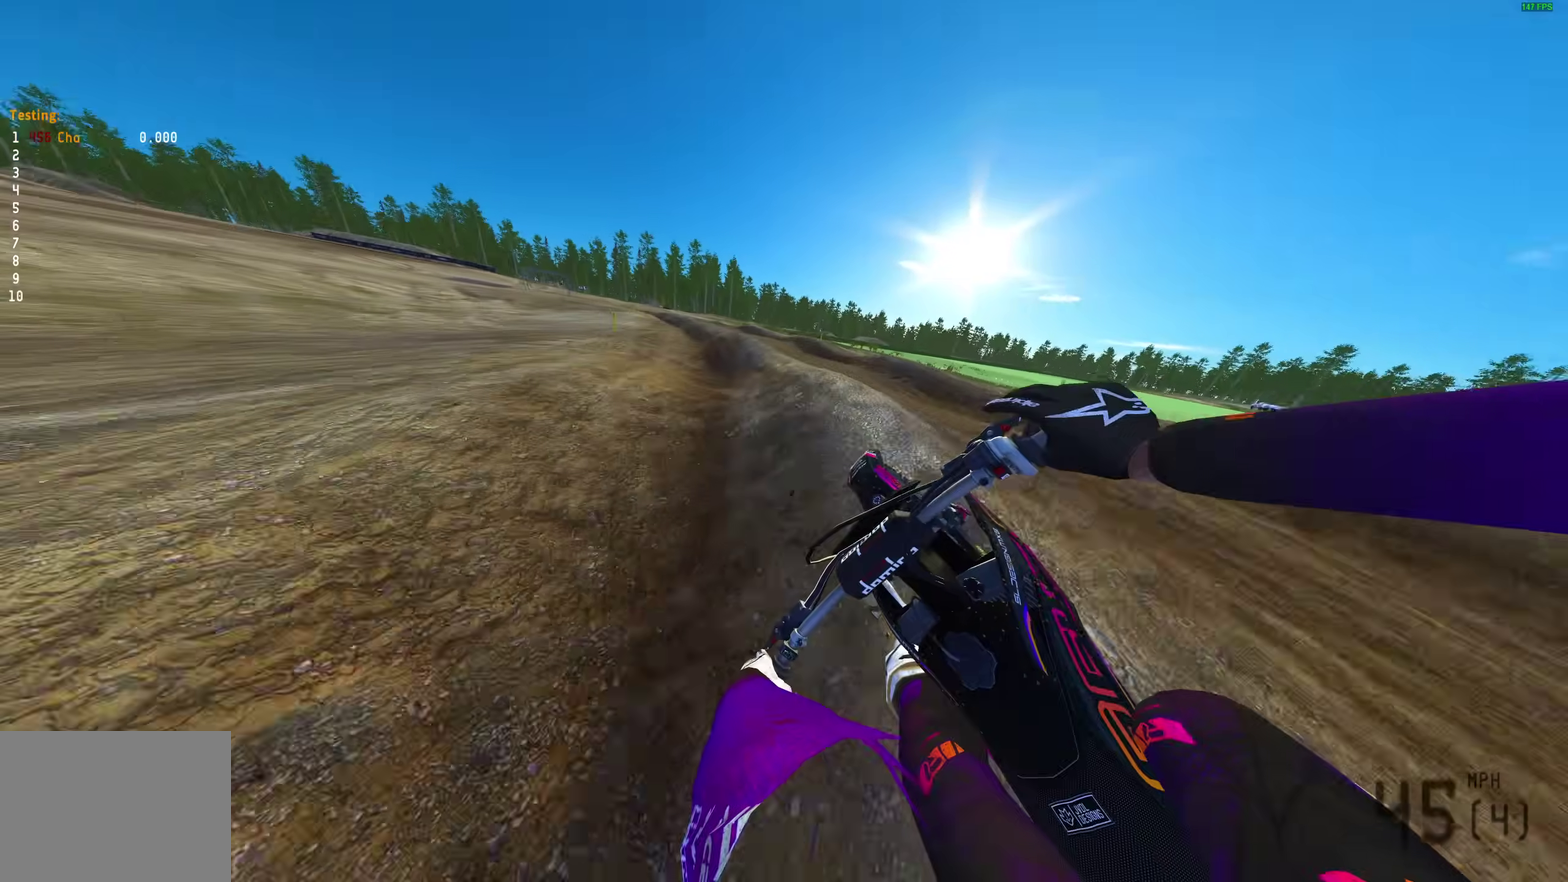
{"buttons": ["R2"], "left_stick": "center", "right_stick": "up-right", "events": [[33, "right_stick", "up-right"], [200, "R2", "up"], [250, "left_stick", "center"], [467, "R2", "down"]]}
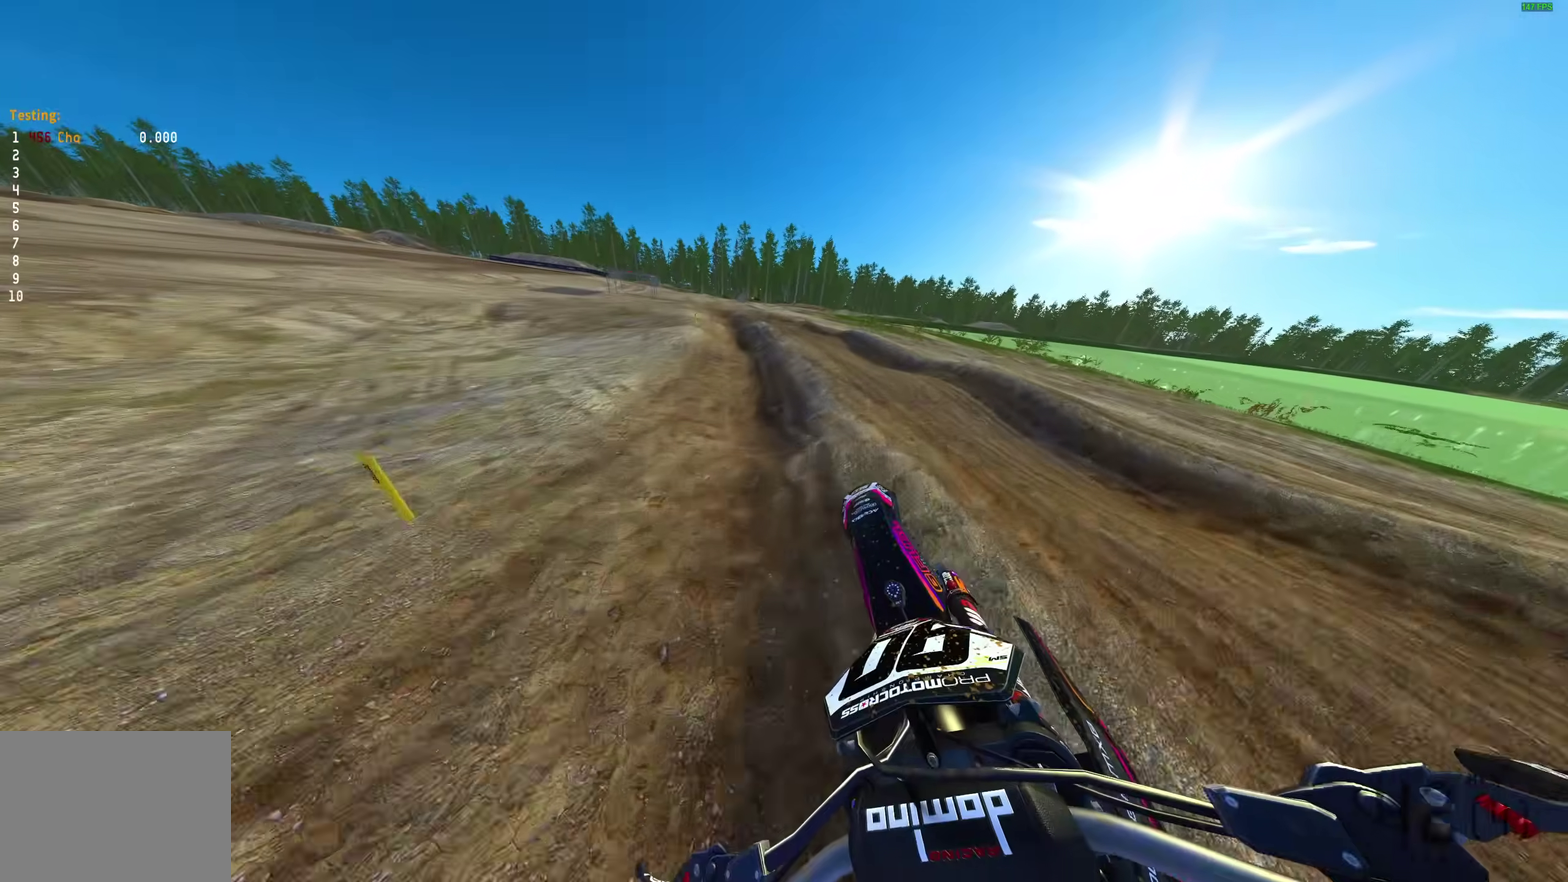
{"buttons": ["R2"], "left_stick": "up-left", "right_stick": "right", "events": [[17, "left_stick", "up-left"], [400, "right_stick", "right"]]}
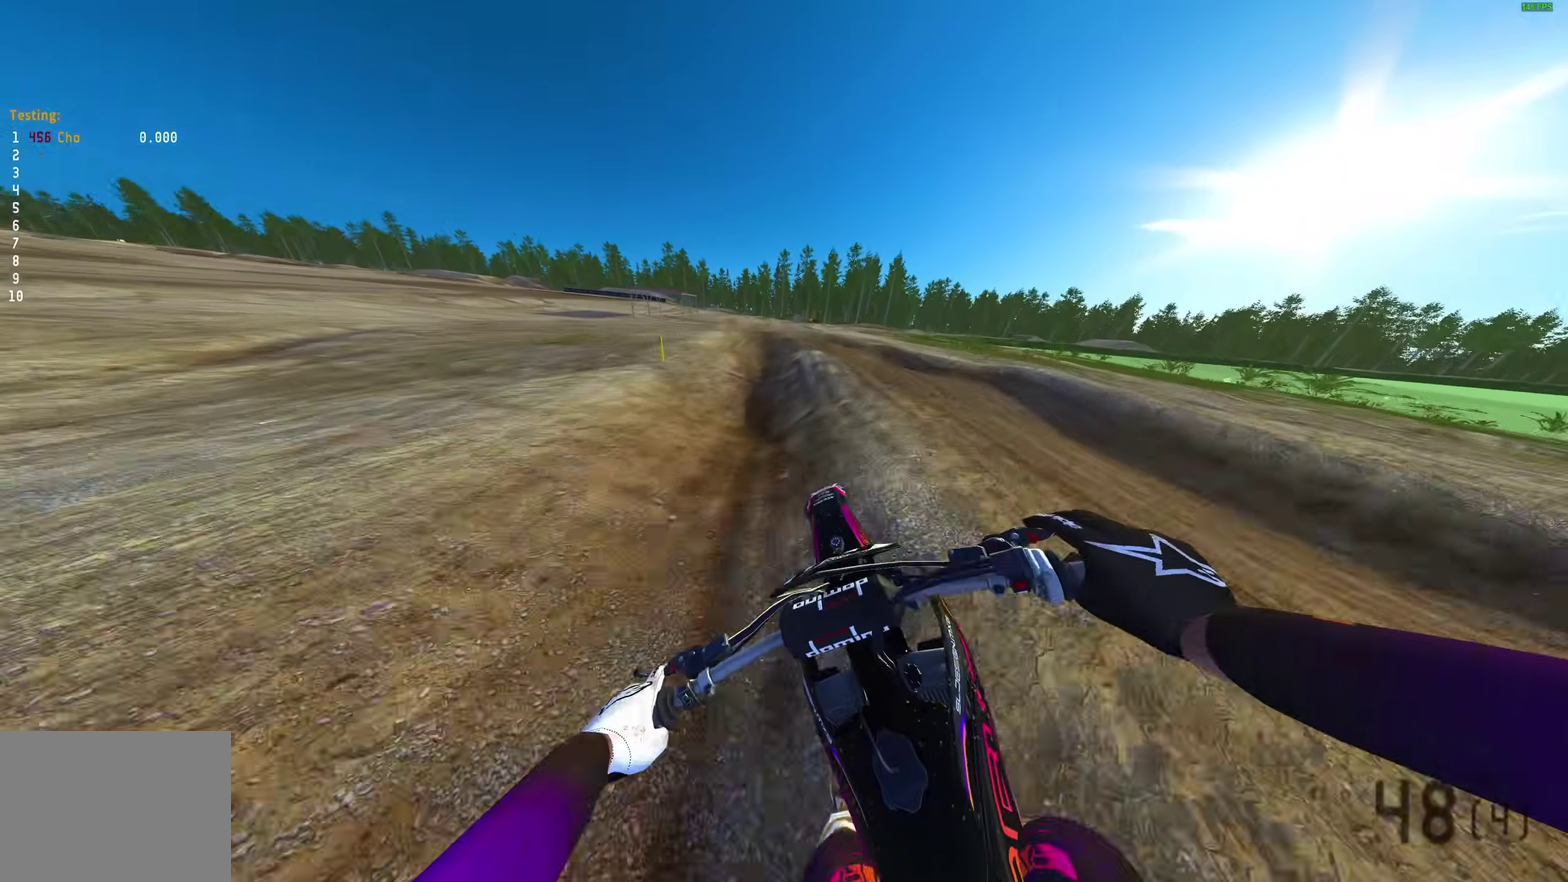
{"buttons": ["R2"], "left_stick": "center", "right_stick": "up-right", "events": [[50, "right_stick", "up-right"], [100, "left_stick", "up"], [200, "left_stick", "up-right"], [317, "left_stick", "center"], [350, "right_stick", "right"], [483, "right_stick", "up-right"]]}
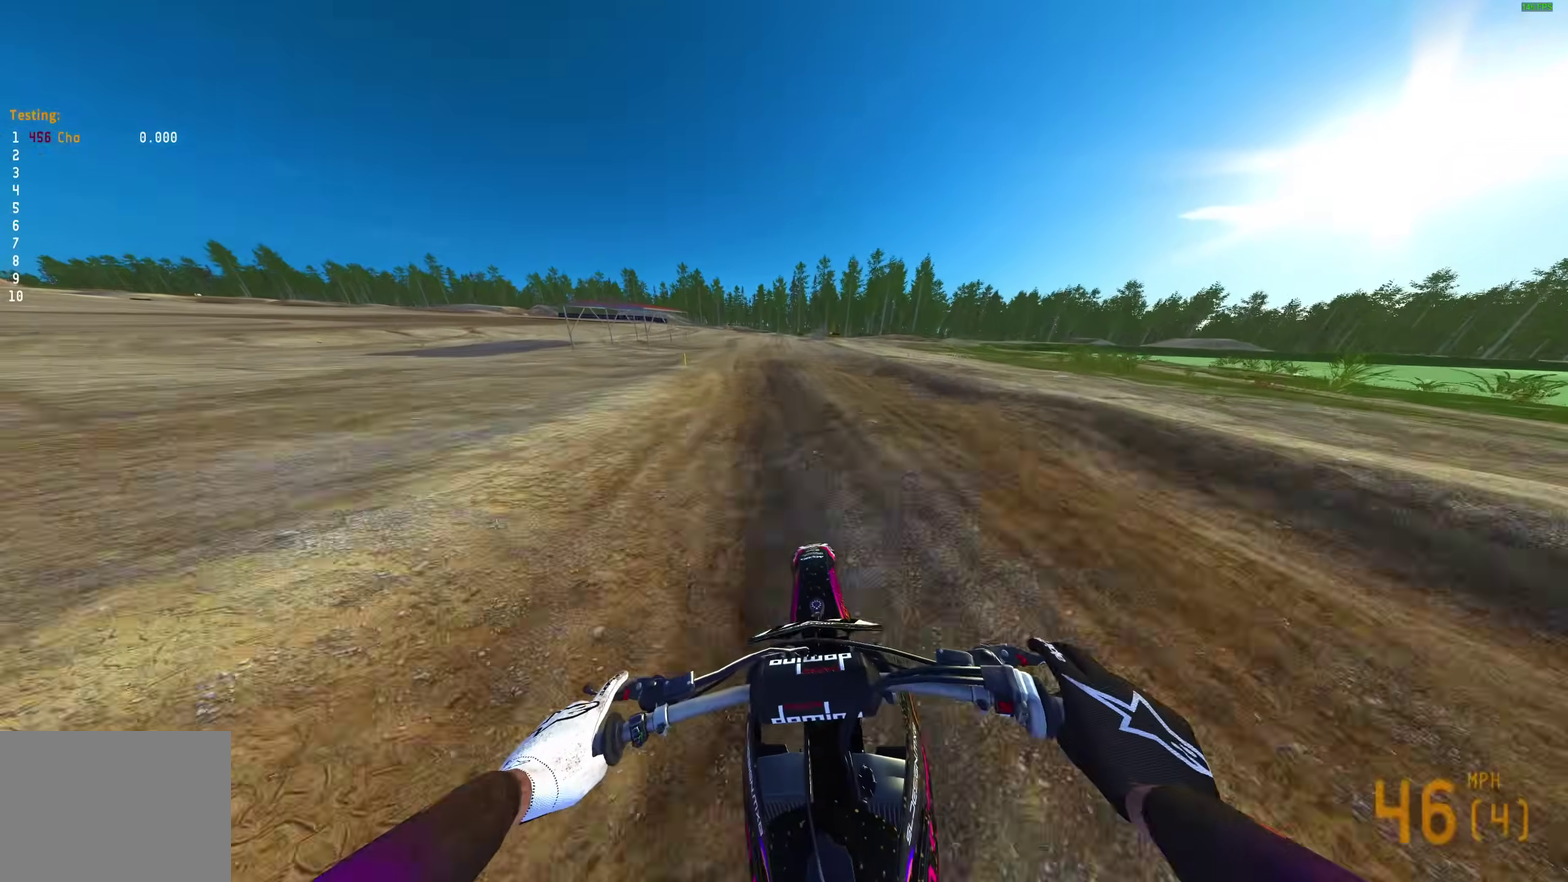
{"buttons": [], "left_stick": "center", "right_stick": "center", "events": [[383, "R2", "up"], [383, "right_stick", "center"]]}
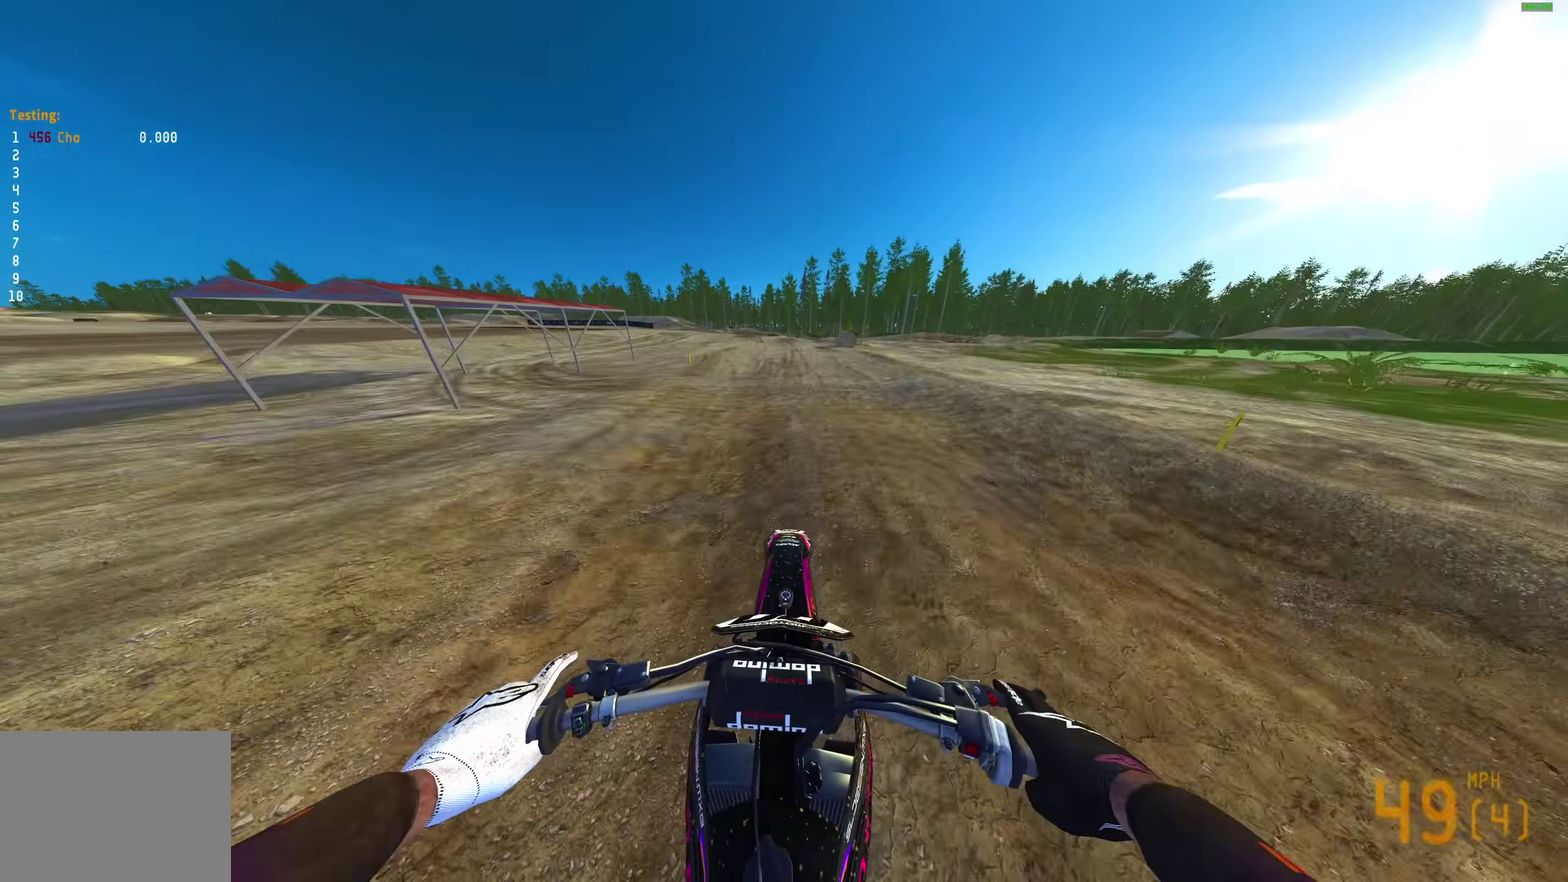
{"buttons": ["R2"], "left_stick": "center", "right_stick": "down", "events": [[17, "left_stick", "up-right"], [33, "right_stick", "down-right"], [217, "right_stick", "down"], [317, "left_stick", "center"], [433, "R2", "down"]]}
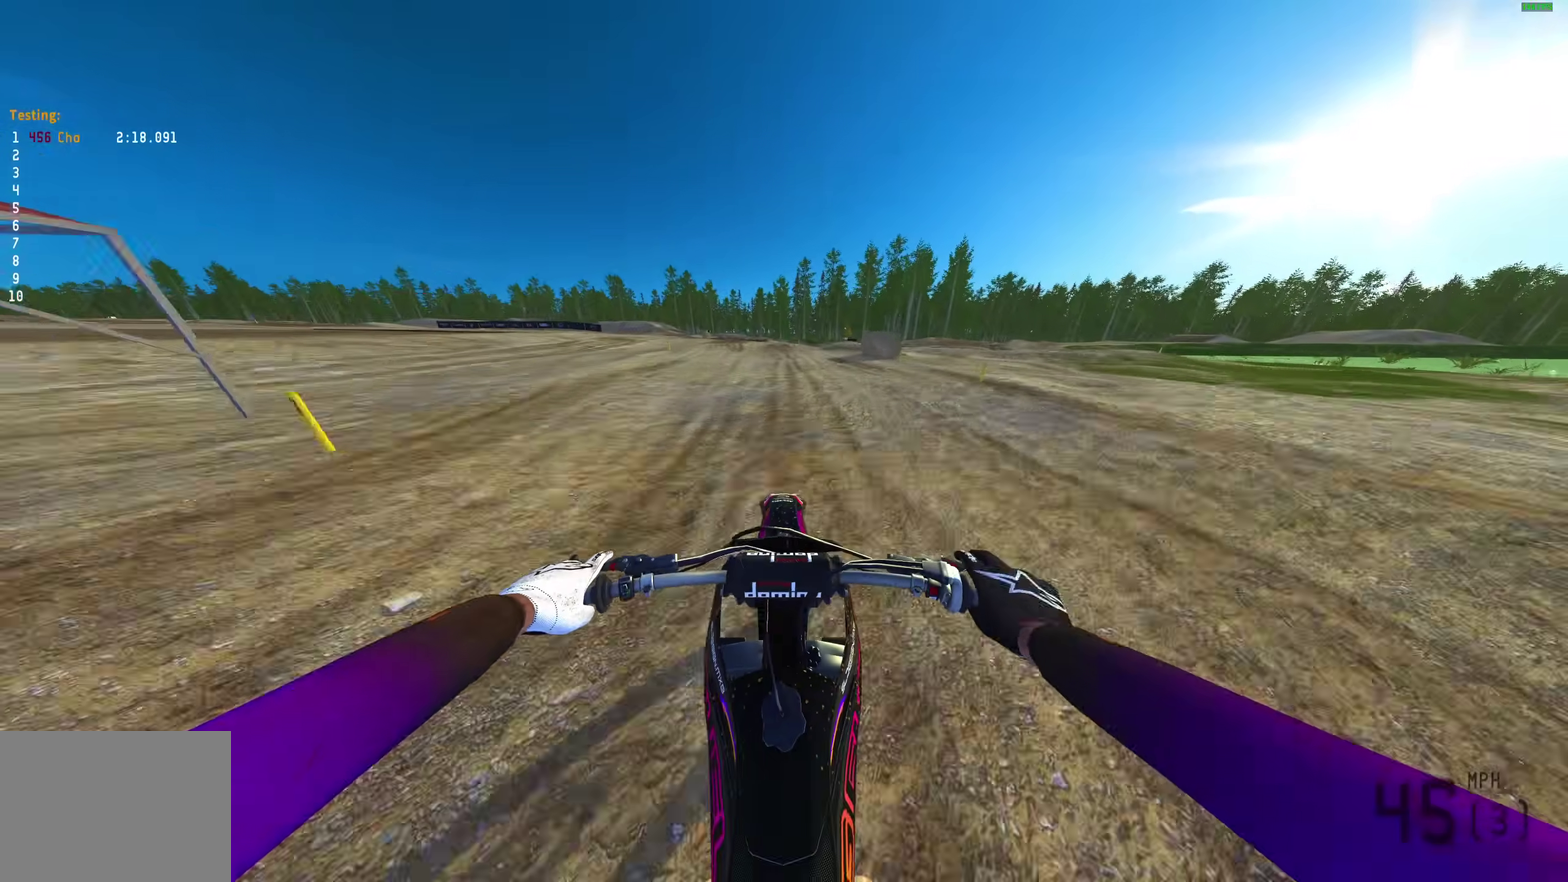
{"buttons": [], "left_stick": "center", "right_stick": "down"}
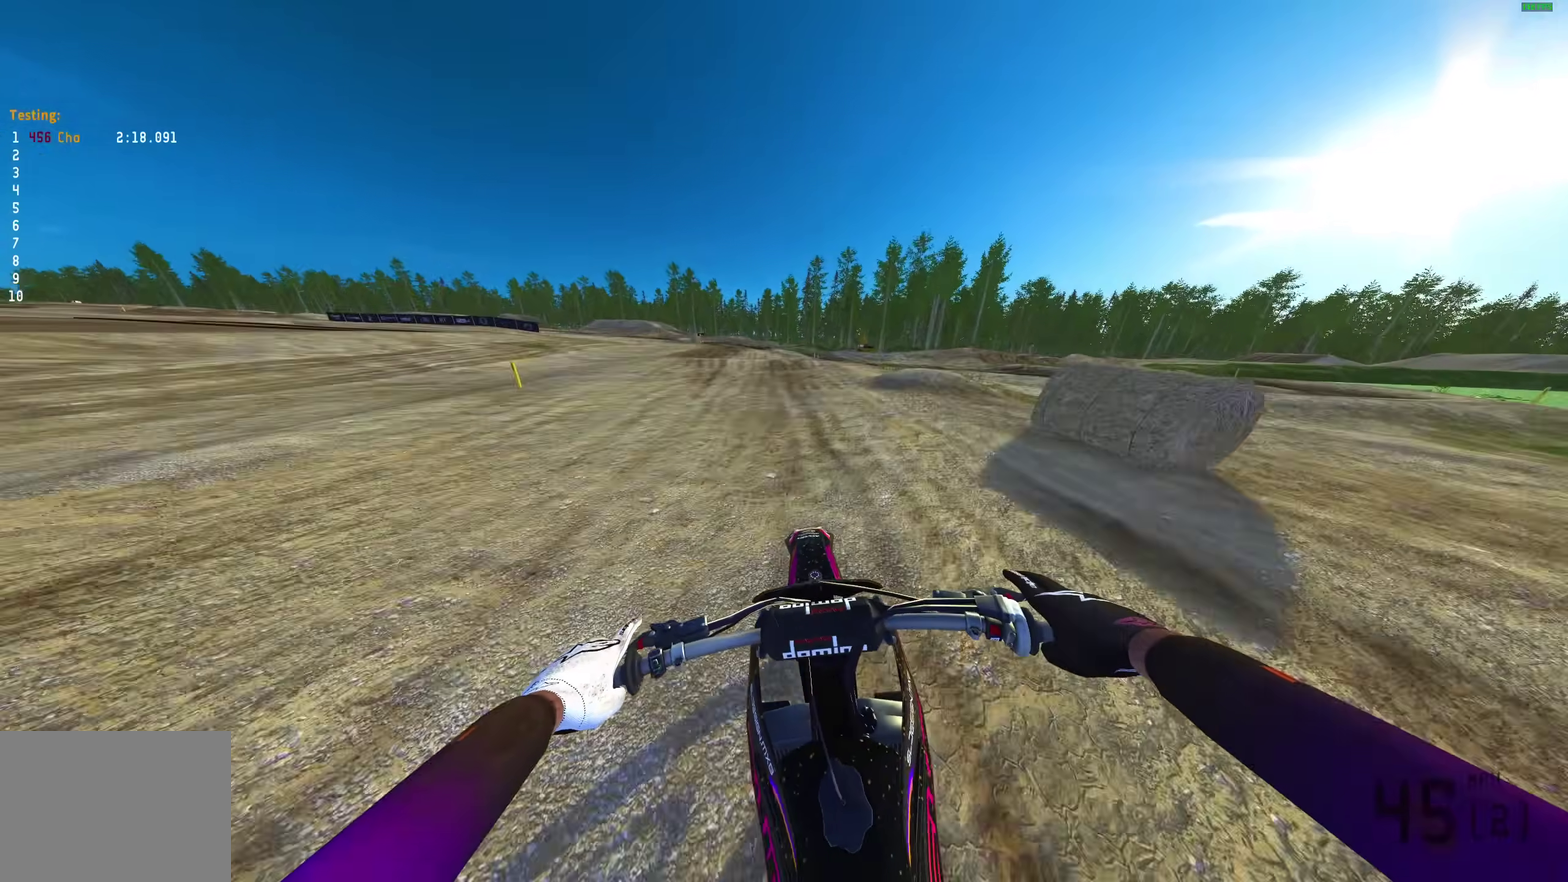
{"buttons": [], "left_stick": "center", "right_stick": "down"}
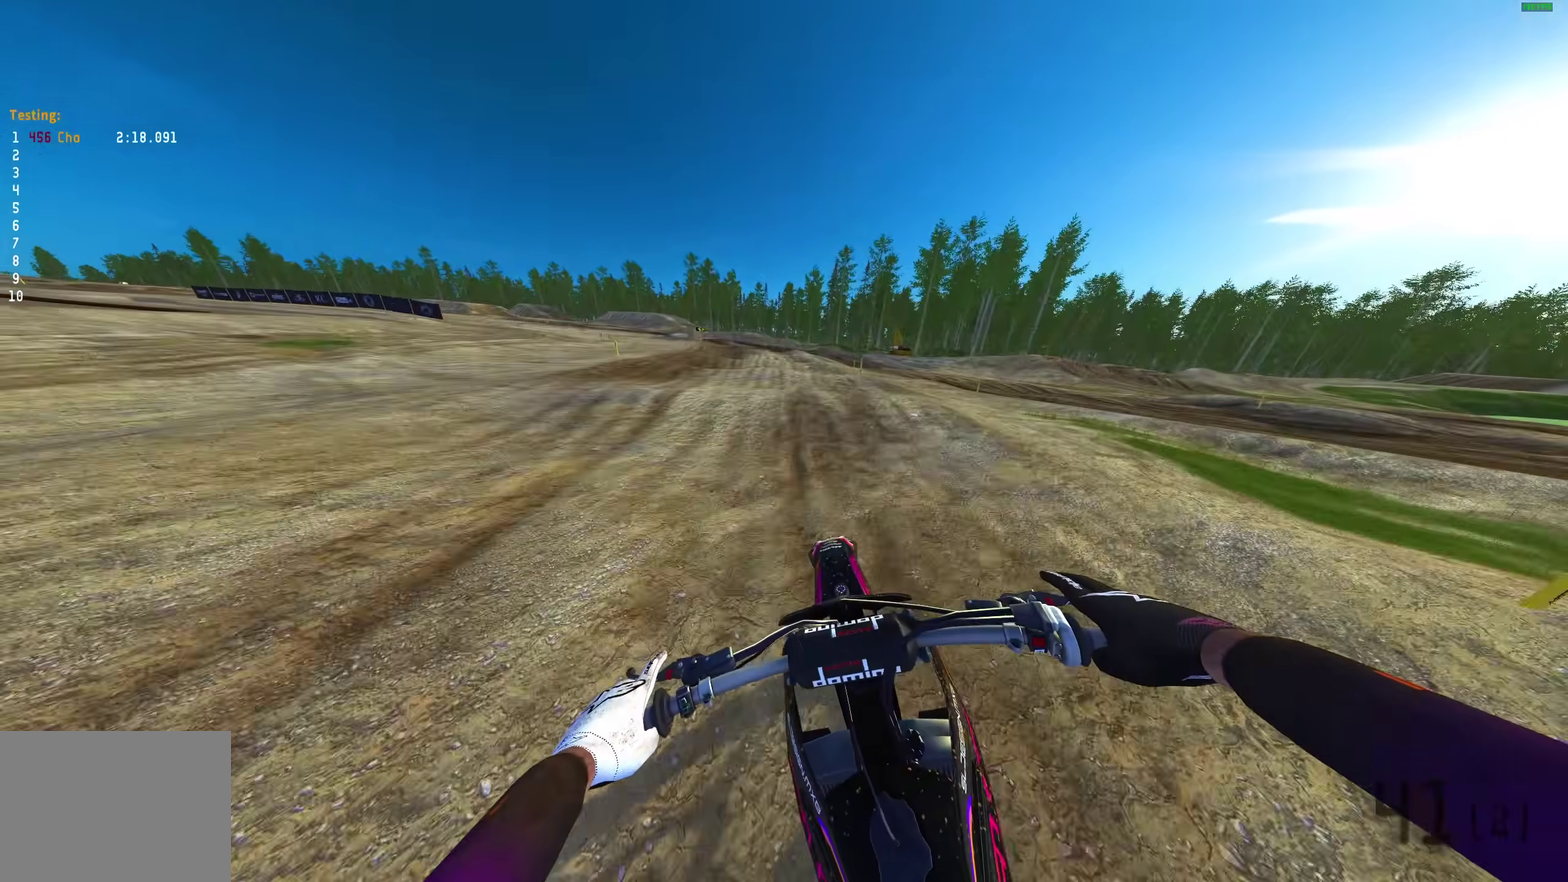
{"buttons": [], "left_stick": "up-left", "right_stick": "down"}
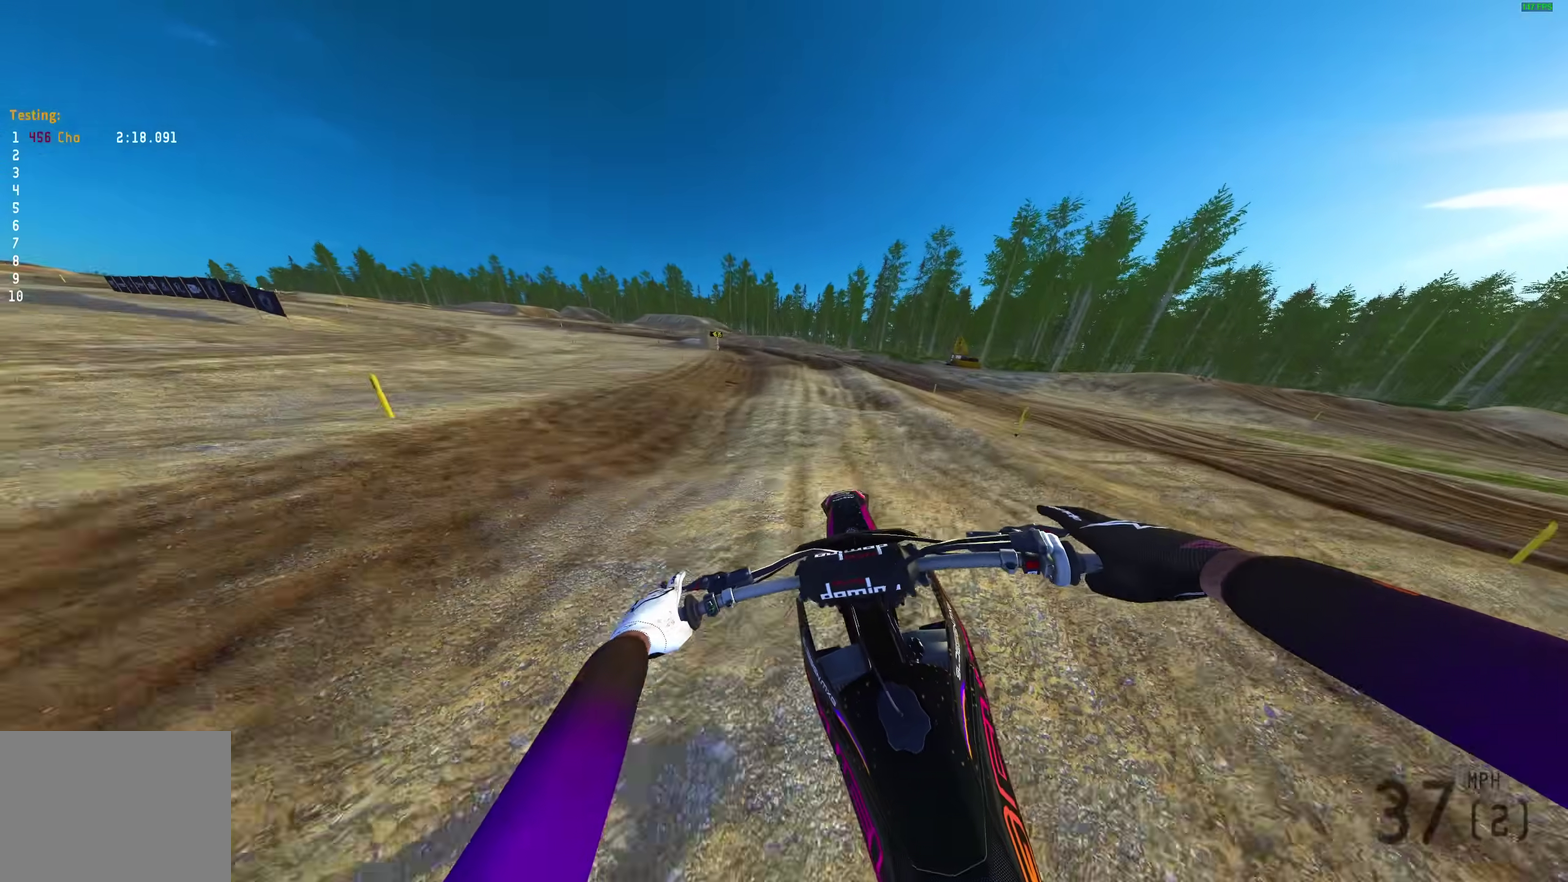
{"buttons": ["R2"], "left_stick": "up-left", "right_stick": "down", "events": [[267, "R2", "down"]]}
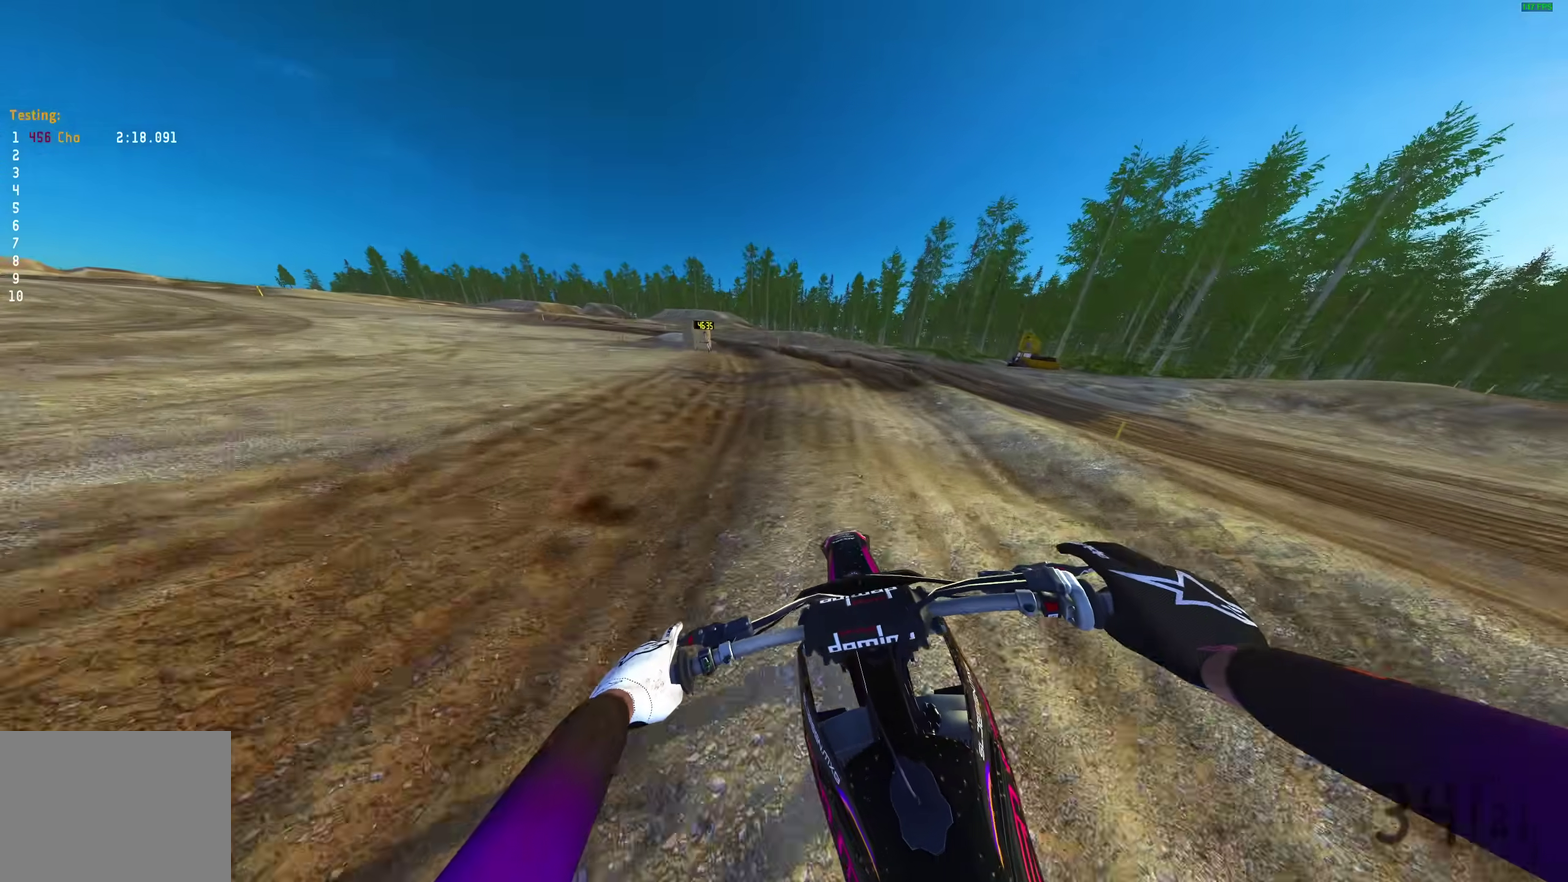
{"buttons": [], "left_stick": "up-left", "right_stick": "down"}
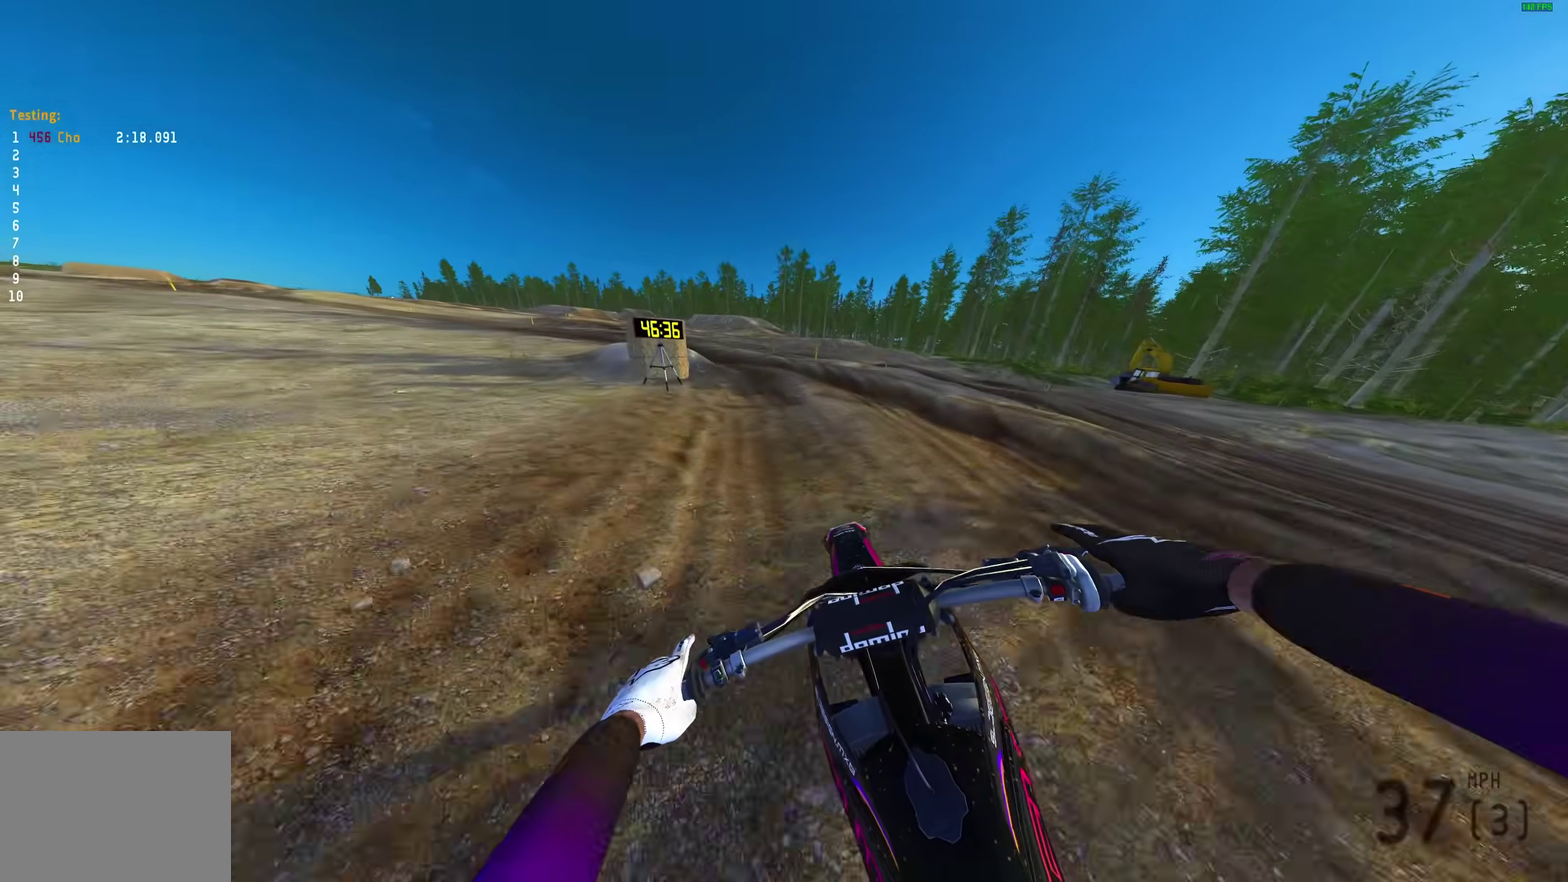
{"buttons": [], "left_stick": "up-left", "right_stick": "down-right", "events": [[217, "right_stick", "down-right"]]}
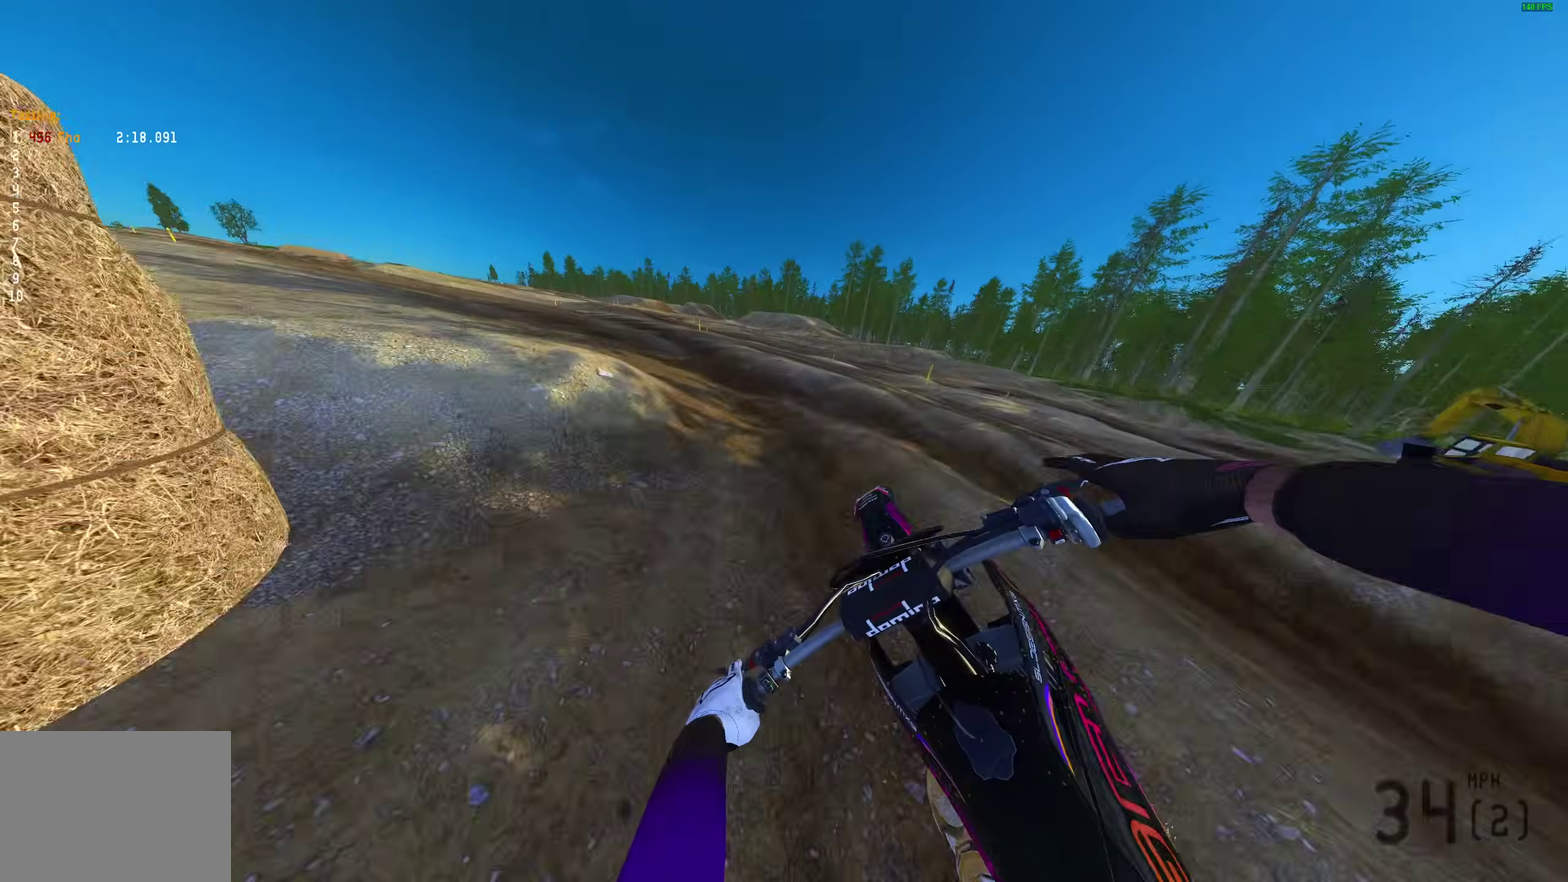
{"buttons": ["R2"], "left_stick": "up-left", "right_stick": "center", "events": [[33, "R2", "down"], [400, "right_stick", "center"]]}
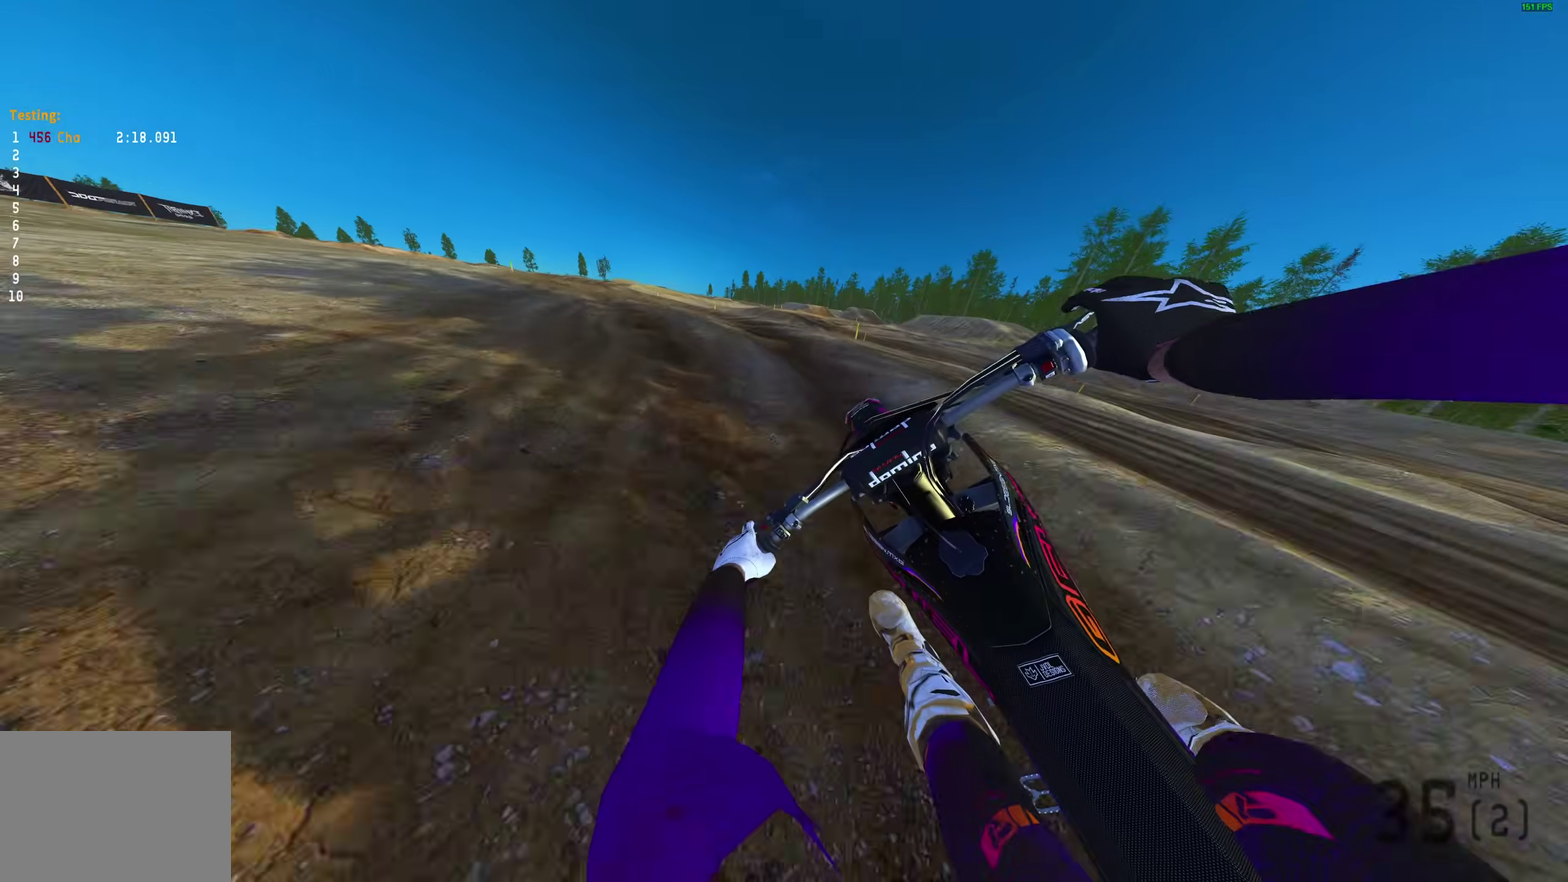
{"buttons": ["R2"], "left_stick": "up-left", "right_stick": "center"}